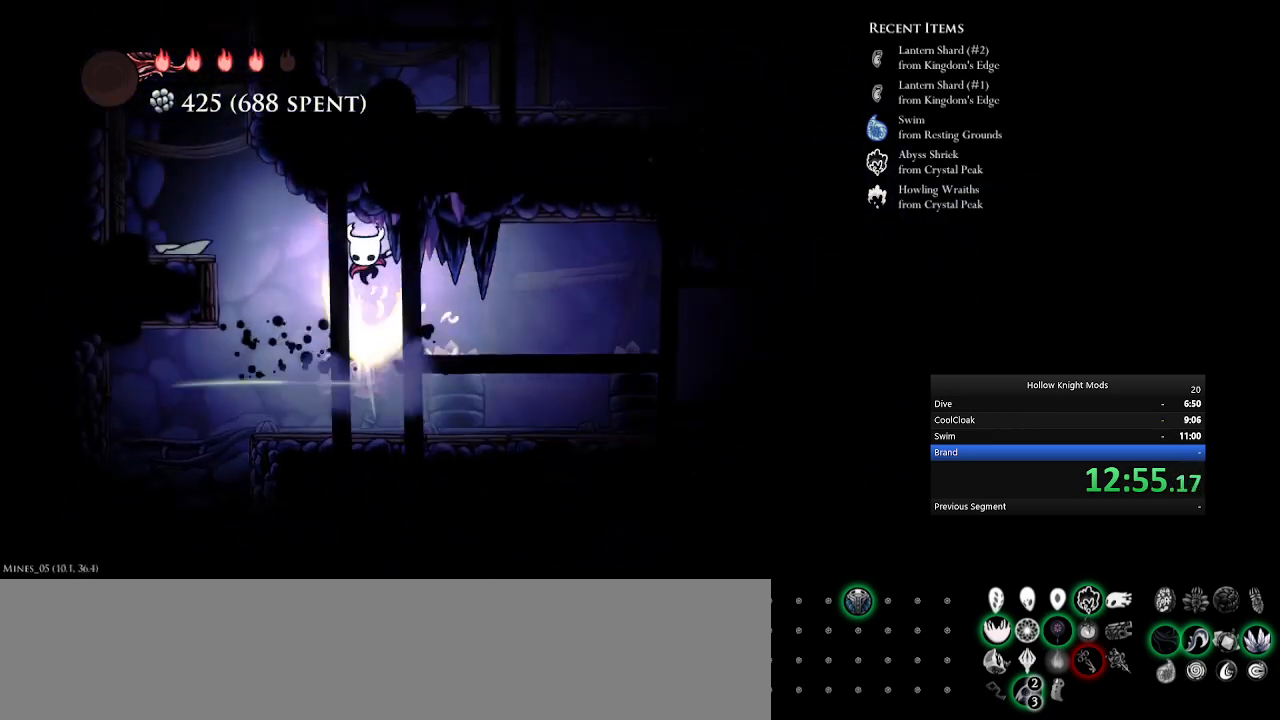
Gameplay with keyboard and mouse; each line is a JSON object with the keys held at the frame after it. "events" lists presses ("down") and releases ("up") of ".", "/", "0", "1", "2", "3", "4", "5", "6", "7", "8", "9", "a", "alt_l", "alt_r", "b", "backslash", "backspace", "c", "caps_lock", "comma", "ctrl_l", "ctrl_r", "d", "down", "e", "equals", "f", "g", "h", "i", "j", "k", "l", "lbracket", "left", "m", "minus", "n", "num0", "num1", "num2", "num3", "num4", "num5", "num7", "num8", "num9", "o", "p", "q", "quote", "r", "rbracket", "return", "right", "s", "semicolon", "shift_l", "shift_r", "space", "super", "t", "tab", "tilde", "u", "up", "v", "w", "x", "y" and "z" between this image and that frame as [ms after this image, input, new state], when the widget could be followed in between. No other keys are recorded. Mouse buttons are not recorded. Not read: mouse_move.
{"keys": ["num4", "q"], "events": [[67, "w", "up"], [267, "q", "down"]]}
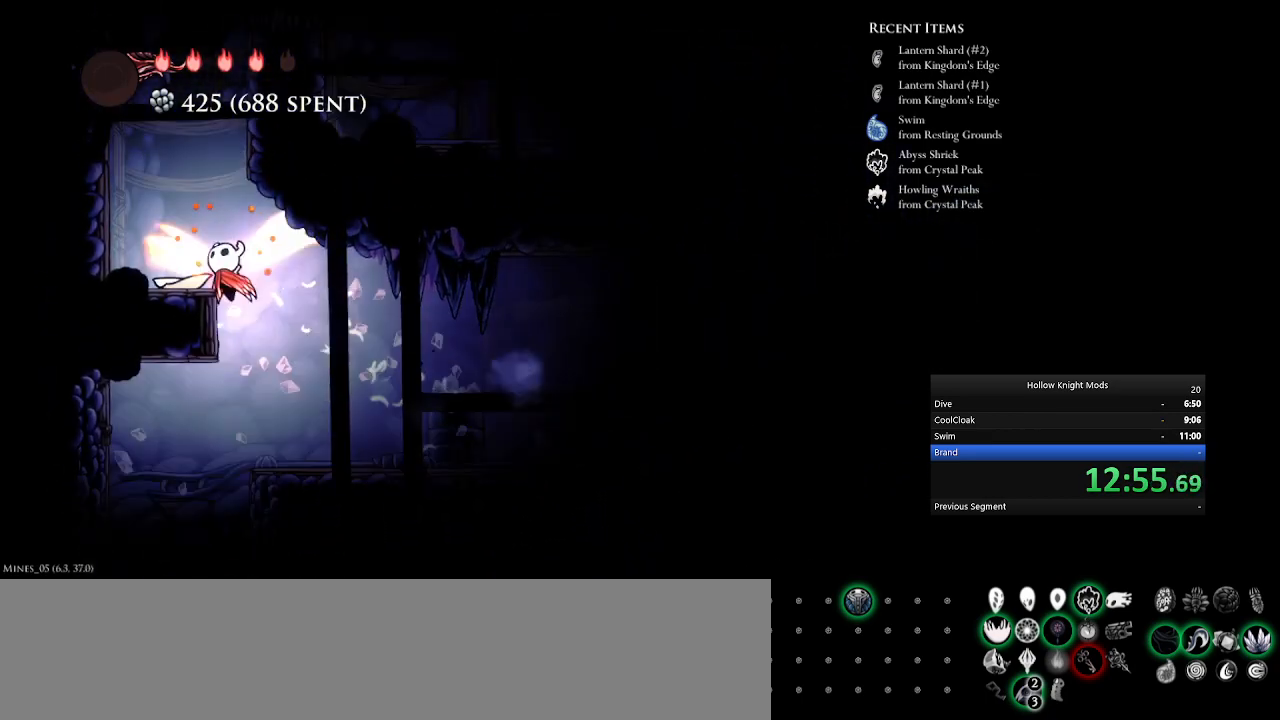
{"keys": ["num4", "q"], "events": [[367, "q", "up"], [467, "q", "down"]]}
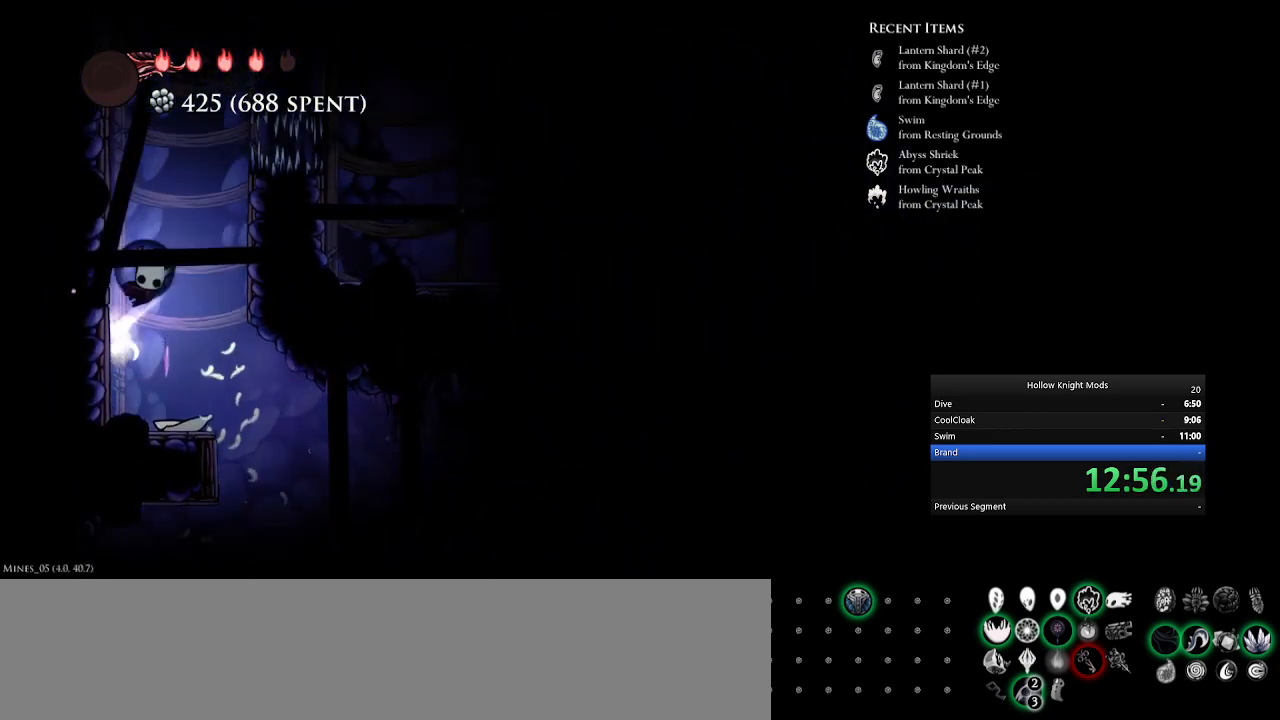
{"keys": ["num4", "q"], "events": [[233, "q", "up"], [267, "q", "down"]]}
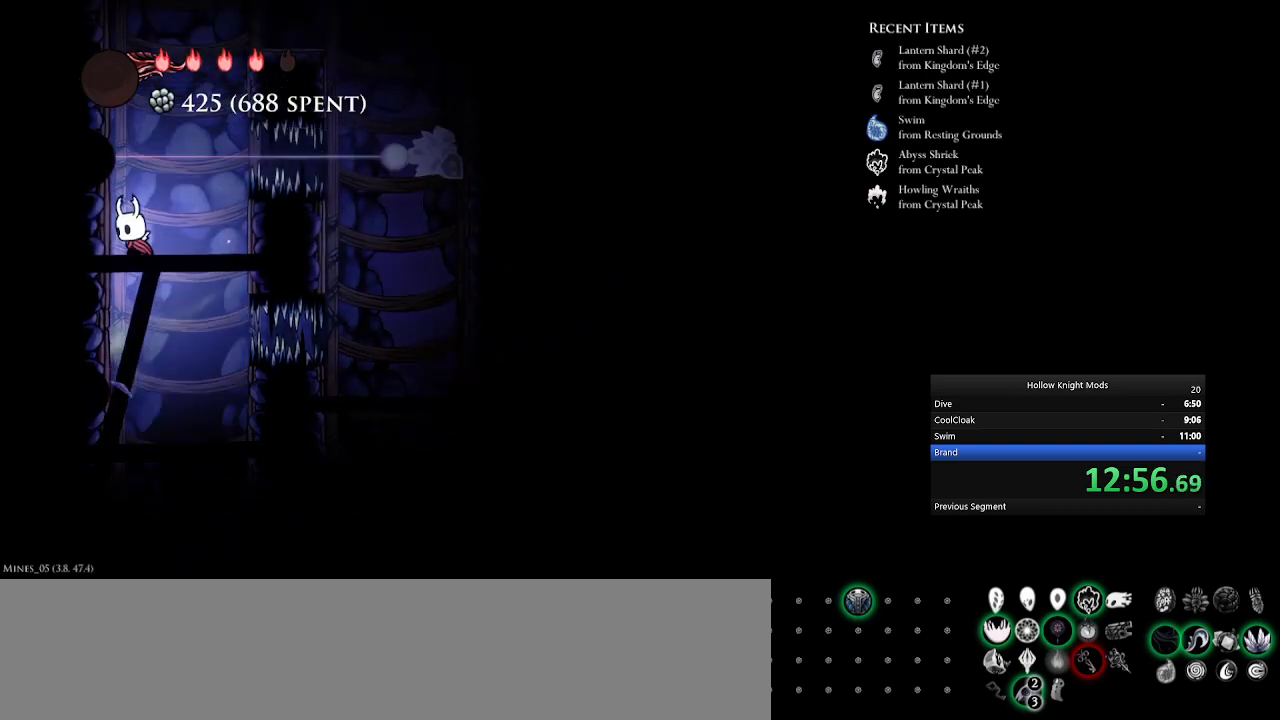
{"keys": ["num5", "q"], "events": [[33, "q", "up"], [133, "q", "down"], [367, "q", "up"], [467, "num4", "up"], [467, "num5", "down"], [467, "q", "down"]]}
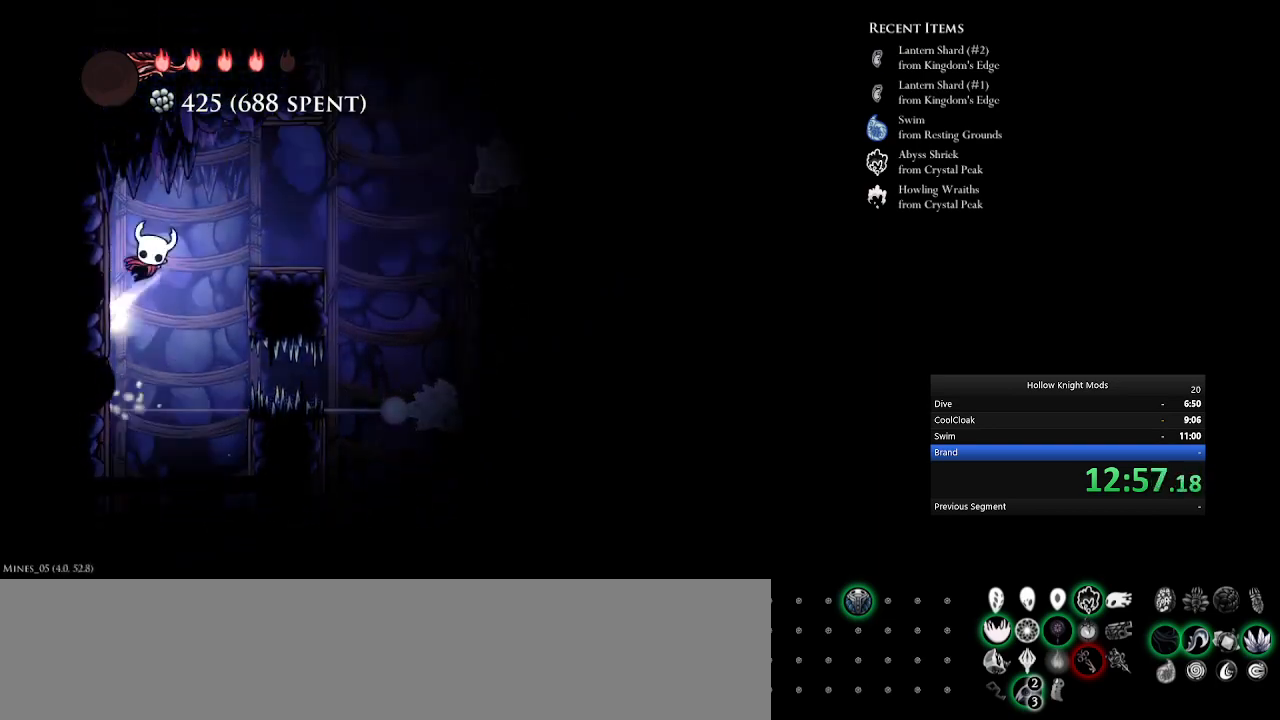
{"keys": ["num5", "q"], "events": [[167, "q", "up"], [433, "q", "down"]]}
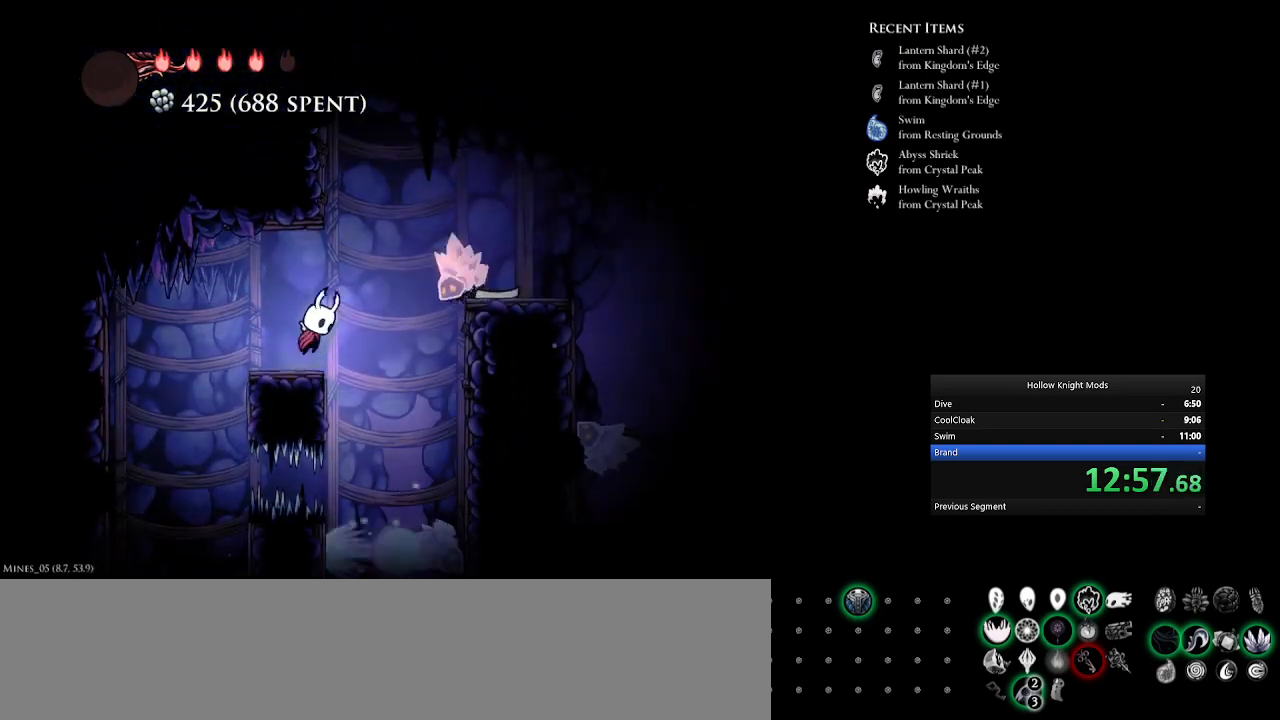
{"keys": [], "events": [[133, "e", "down"], [167, "q", "up"], [300, "e", "up"], [333, "num5", "up"]]}
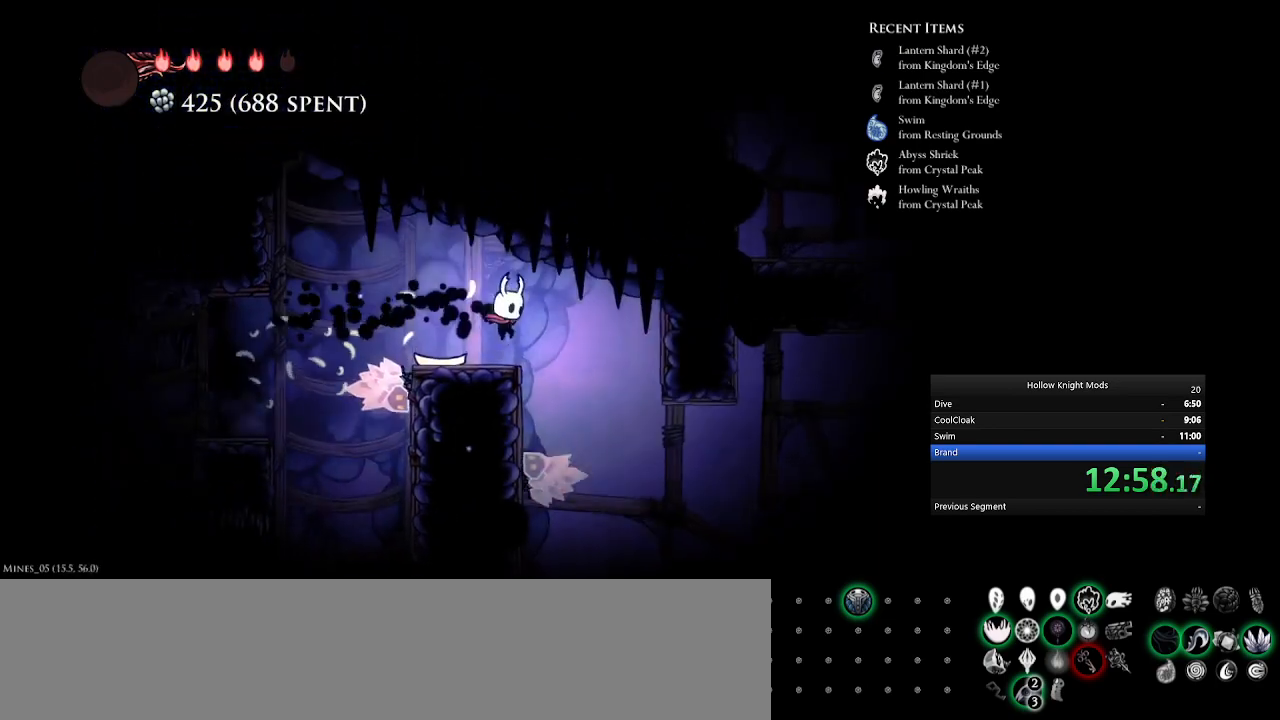
{"keys": [], "events": [[133, "e", "down"], [233, "num5", "down"], [267, "e", "up"], [300, "num5", "up"], [333, "num4", "down"], [500, "num4", "up"]]}
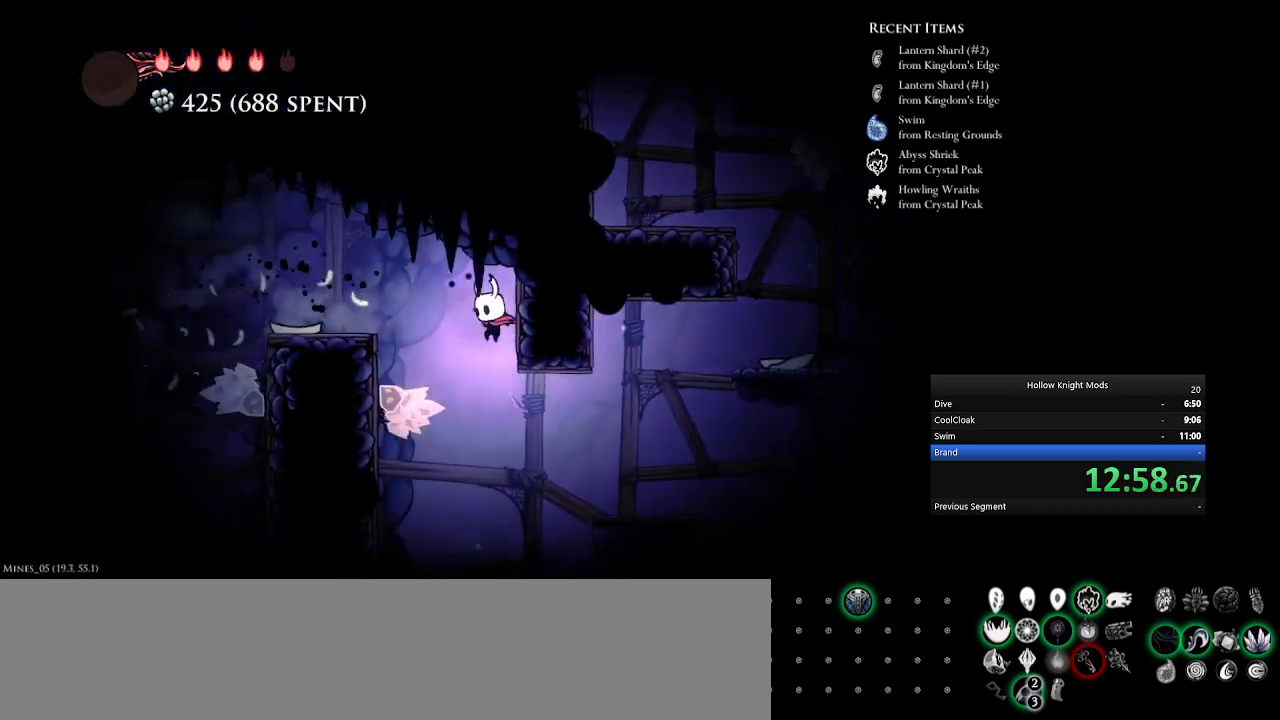
{"keys": ["q"], "events": [[133, "num5", "down"], [233, "e", "down"], [367, "e", "up"], [400, "num5", "up"], [500, "q", "down"]]}
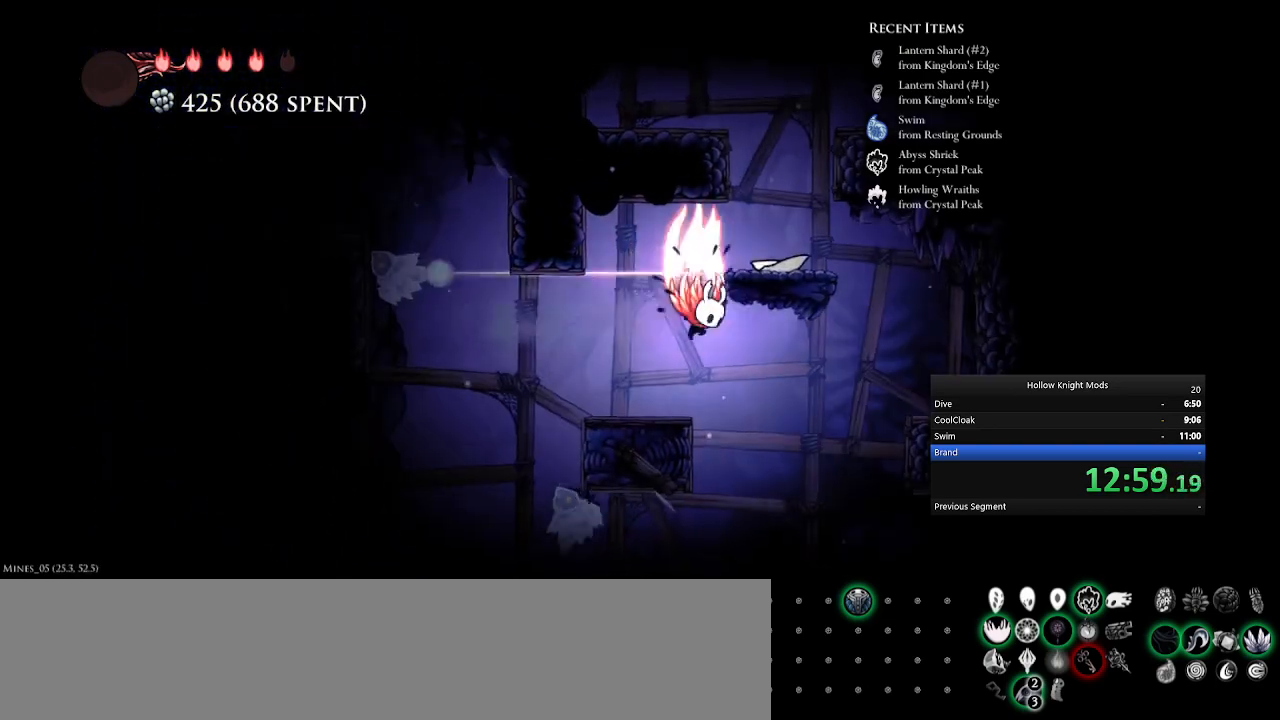
{"keys": ["num5", "q"], "events": [[233, "num5", "down"], [333, "q", "up"], [500, "q", "down"]]}
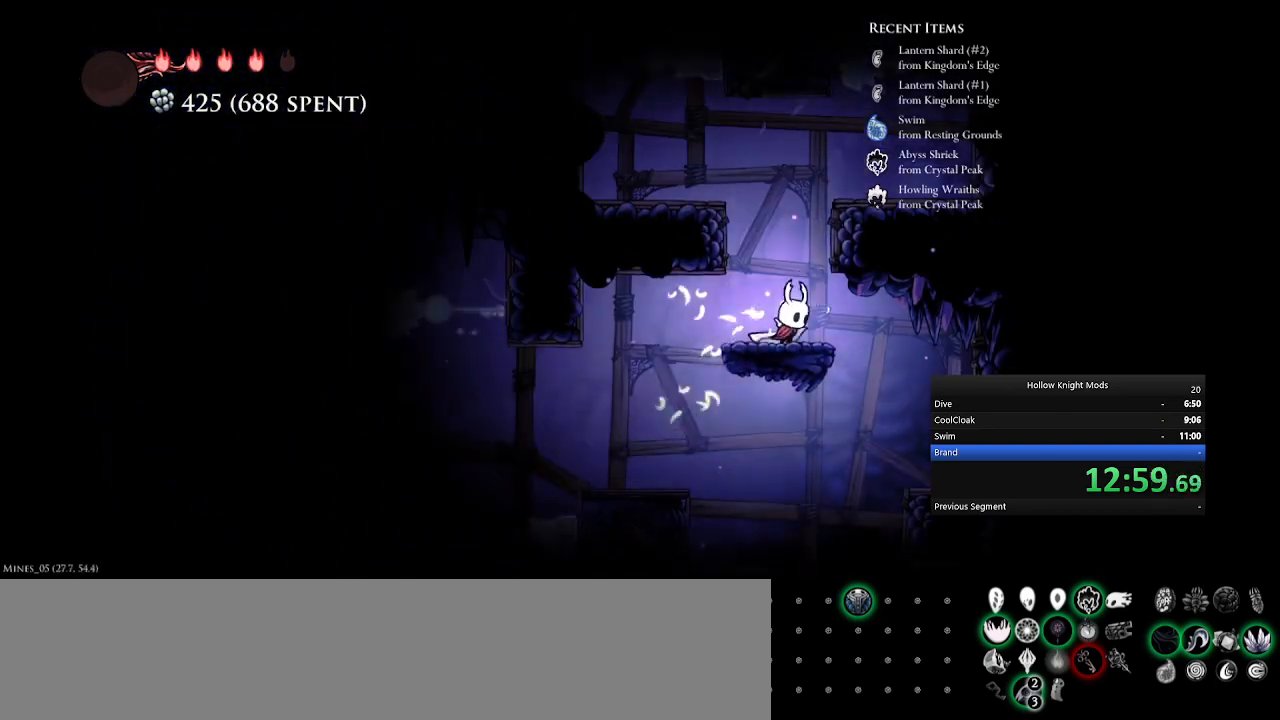
{"keys": [], "events": [[33, "num5", "up"], [167, "num5", "down"], [367, "q", "up"], [500, "num5", "up"]]}
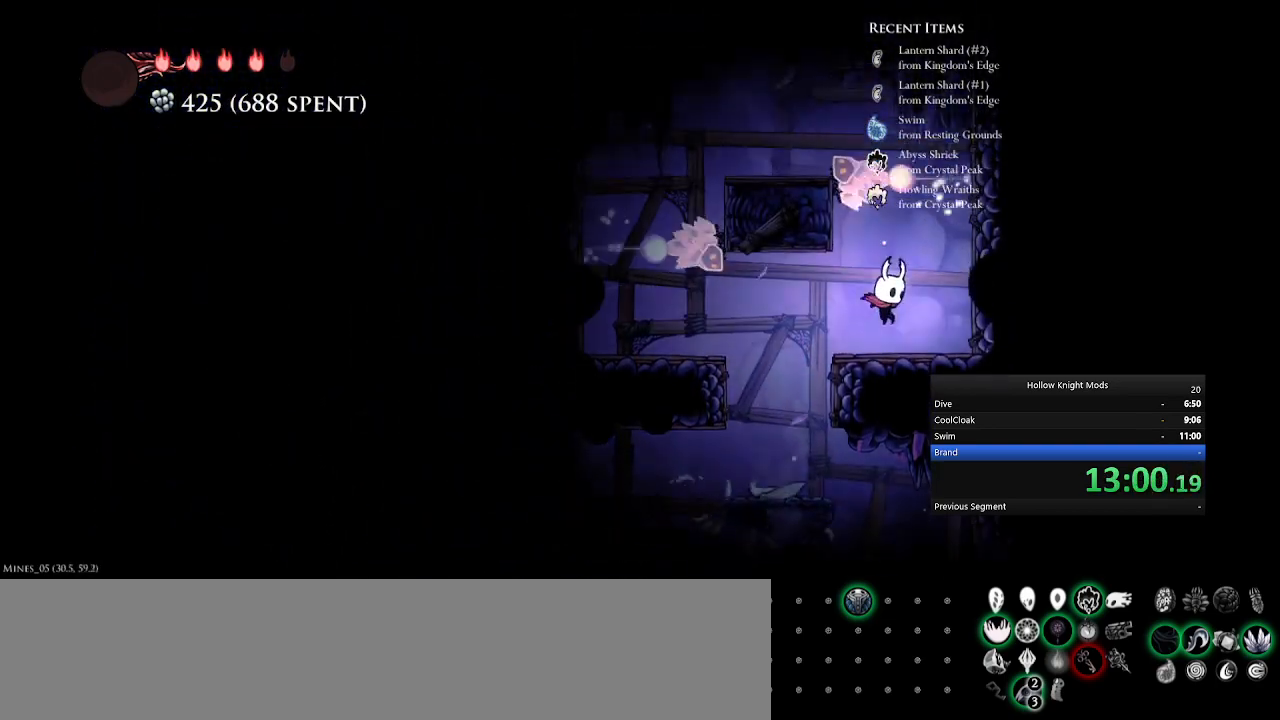
{"keys": ["q"], "events": [[267, "q", "down"]]}
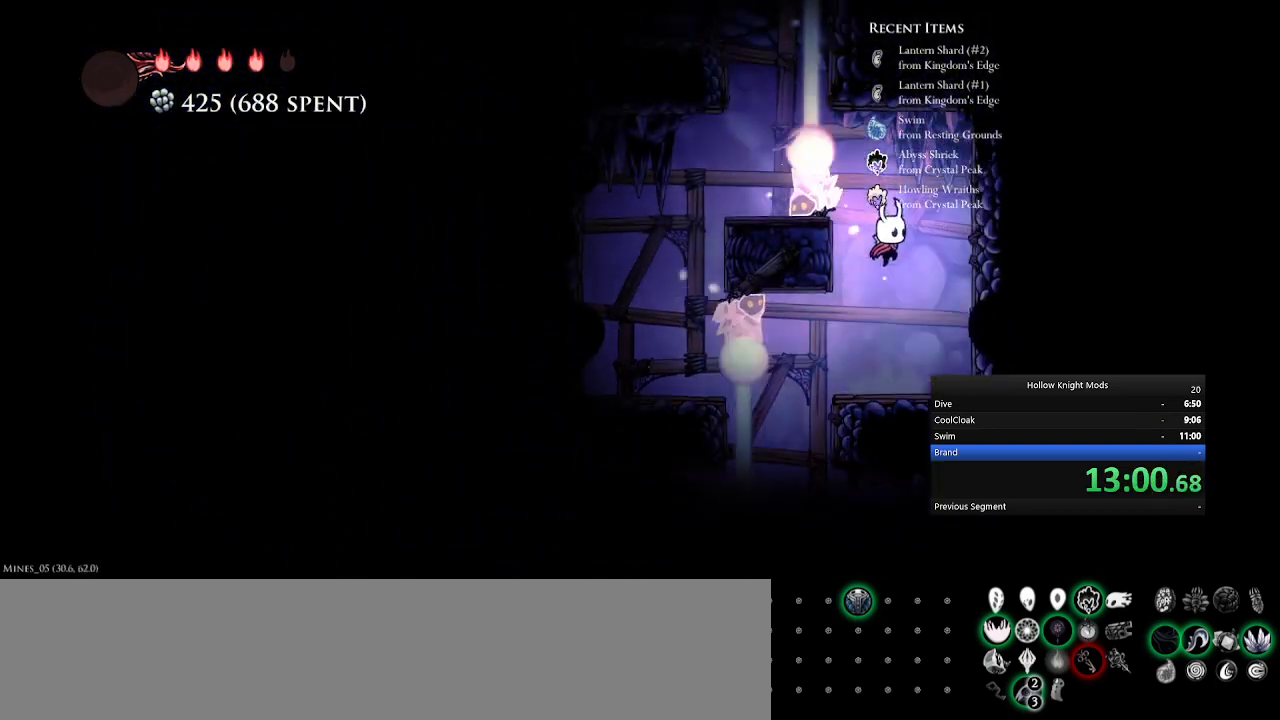
{"keys": ["num4", "q", "w"], "events": [[67, "q", "up"], [100, "num4", "down"], [200, "num4", "up"], [200, "q", "down"], [267, "num4", "down"], [433, "w", "down"]]}
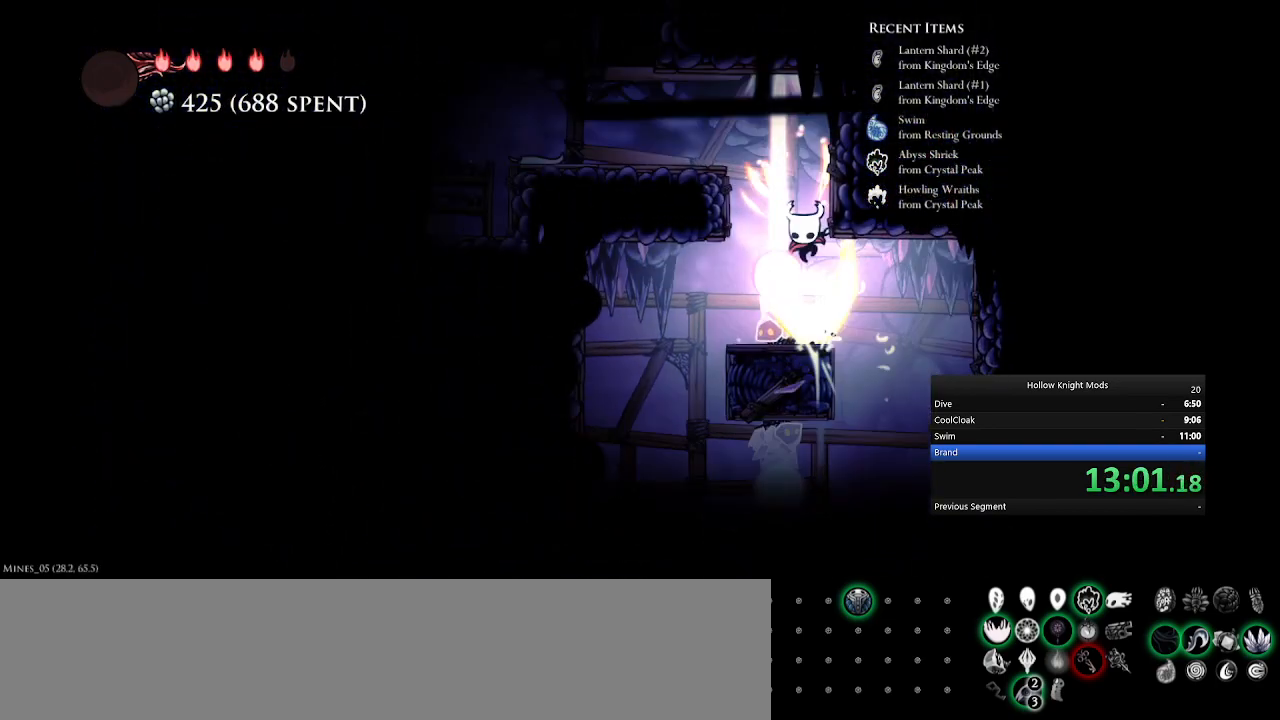
{"keys": ["q"], "events": [[33, "num4", "up"], [133, "w", "up"], [167, "q", "up"], [367, "q", "down"]]}
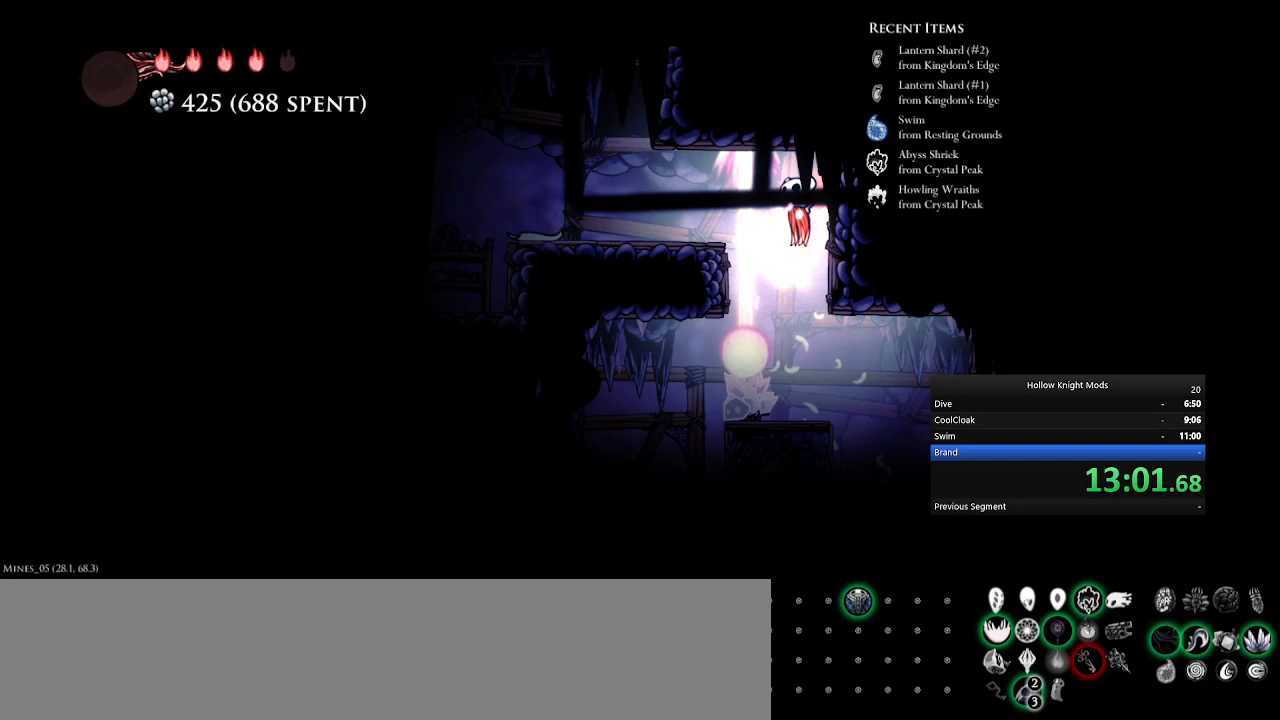
{"keys": [], "events": [[167, "q", "up"], [200, "e", "down"], [200, "num4", "down"], [333, "e", "up"], [433, "num4", "up"]]}
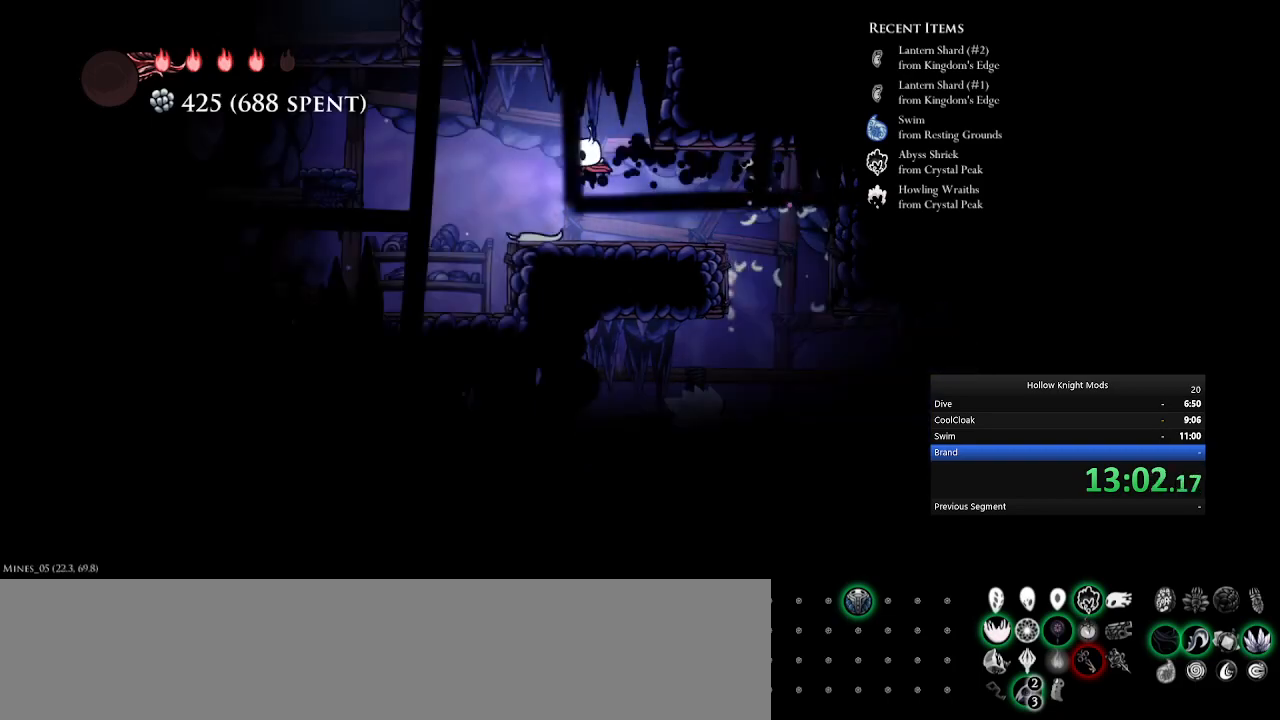
{"keys": ["e", "num4"], "events": [[167, "num4", "down"], [200, "q", "down"], [433, "e", "down"], [467, "q", "up"]]}
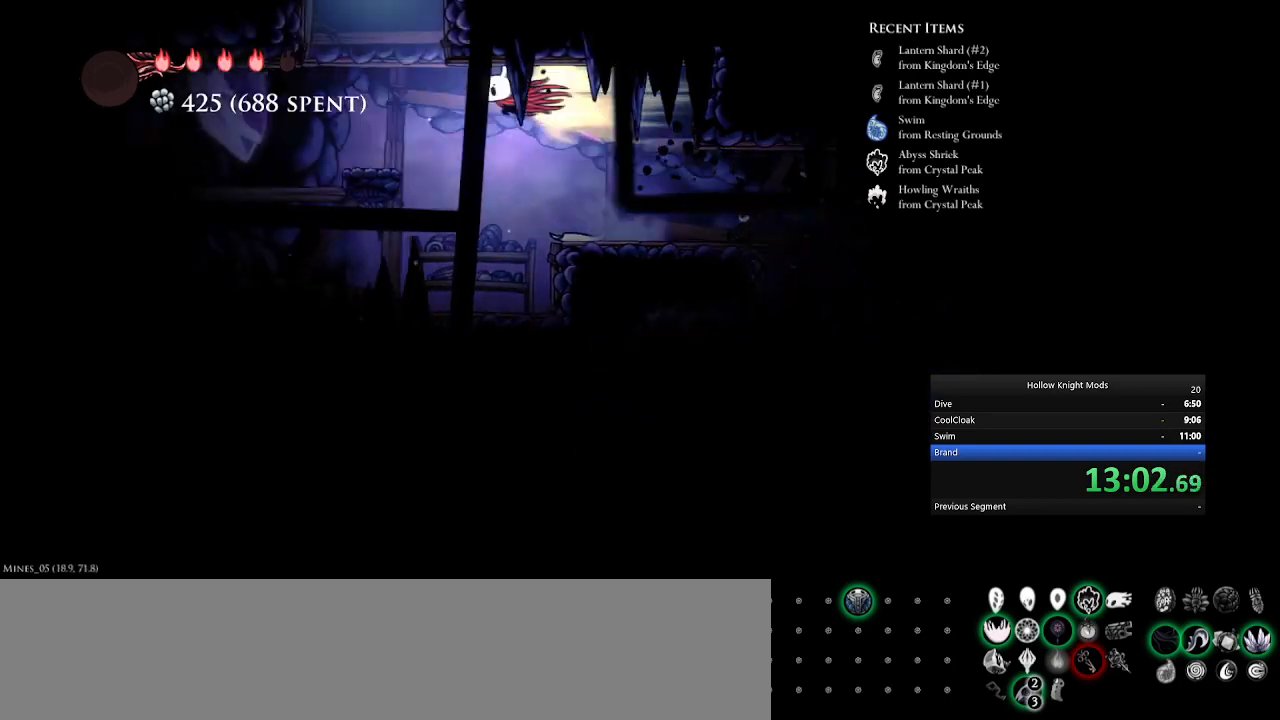
{"keys": ["num5", "q"], "events": [[67, "e", "up"], [100, "num4", "up"], [133, "num5", "down"], [167, "q", "down"], [333, "num5", "up"], [400, "num5", "down"]]}
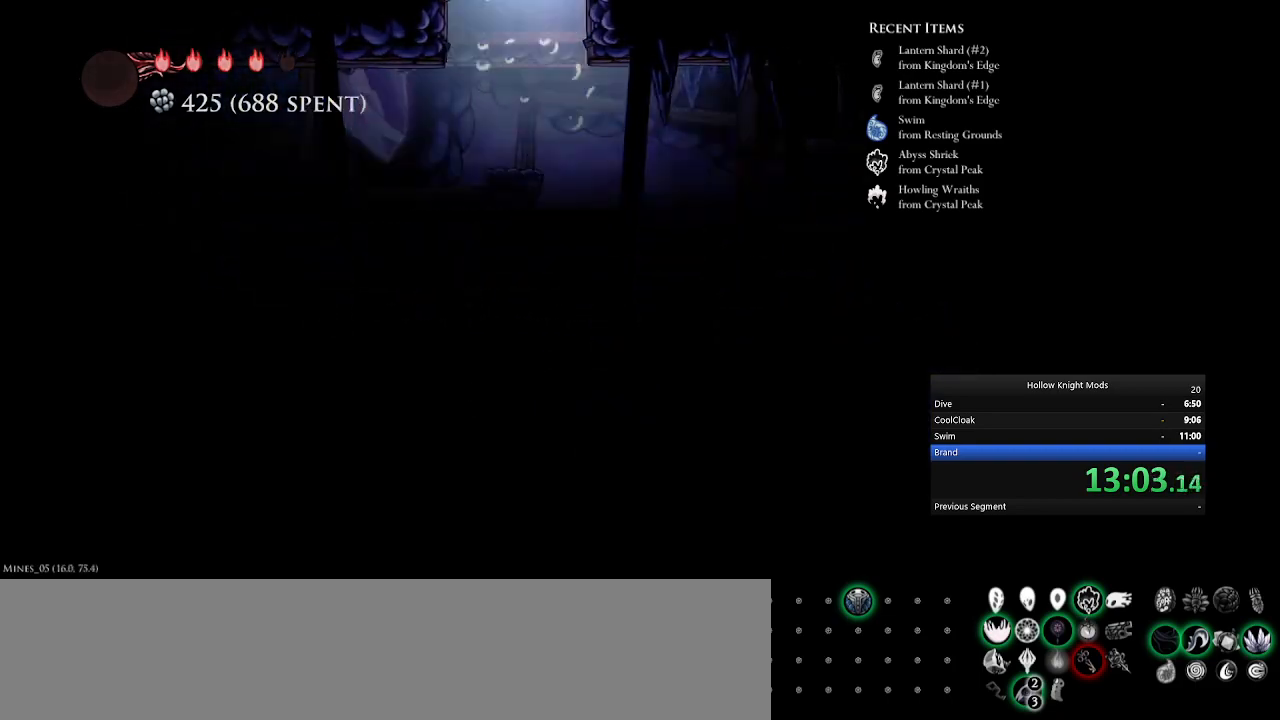
{"keys": ["num5"], "events": [[133, "q", "up"], [167, "num5", "up"], [267, "num5", "down"], [267, "w", "down"], [367, "w", "up"], [400, "num5", "up"], [433, "w", "down"], [467, "num5", "down"], [500, "w", "up"]]}
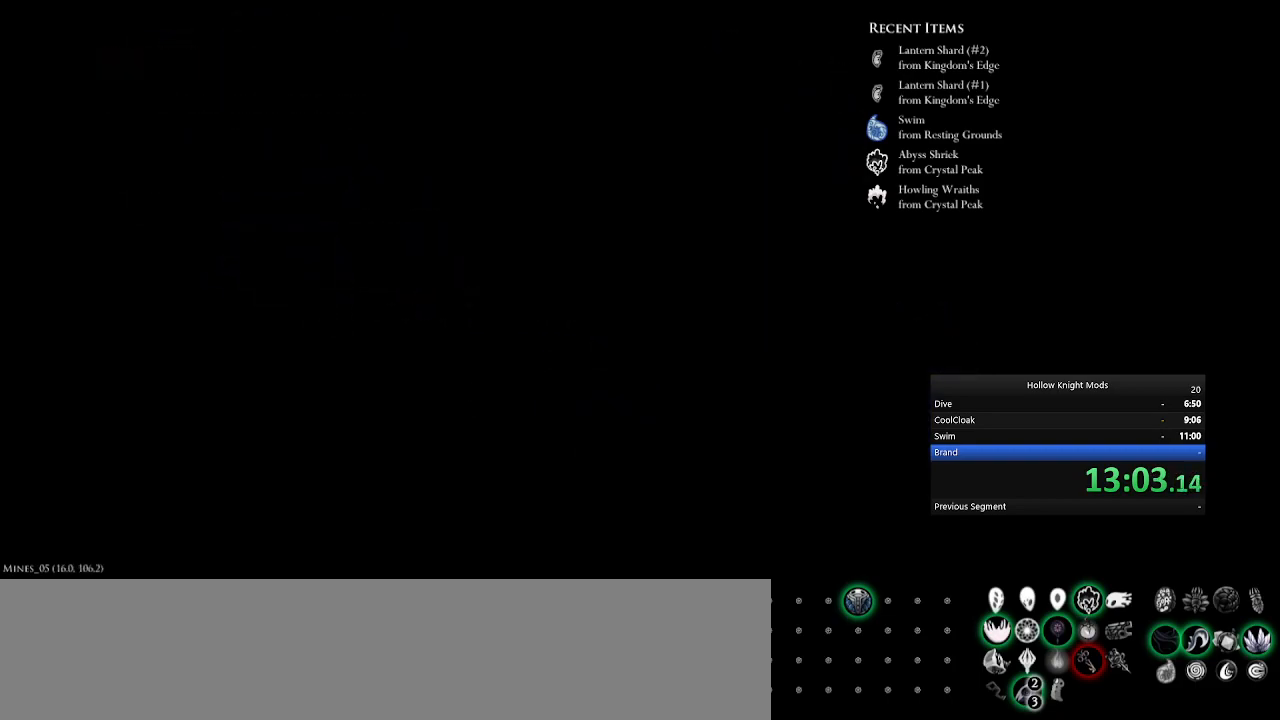
{"keys": ["num5"], "events": [[33, "num5", "up"], [133, "w", "down"], [167, "num5", "down"], [200, "w", "up"], [233, "num5", "up"], [267, "w", "down"], [300, "num5", "down"], [400, "num5", "up"], [400, "w", "up"], [500, "num5", "down"]]}
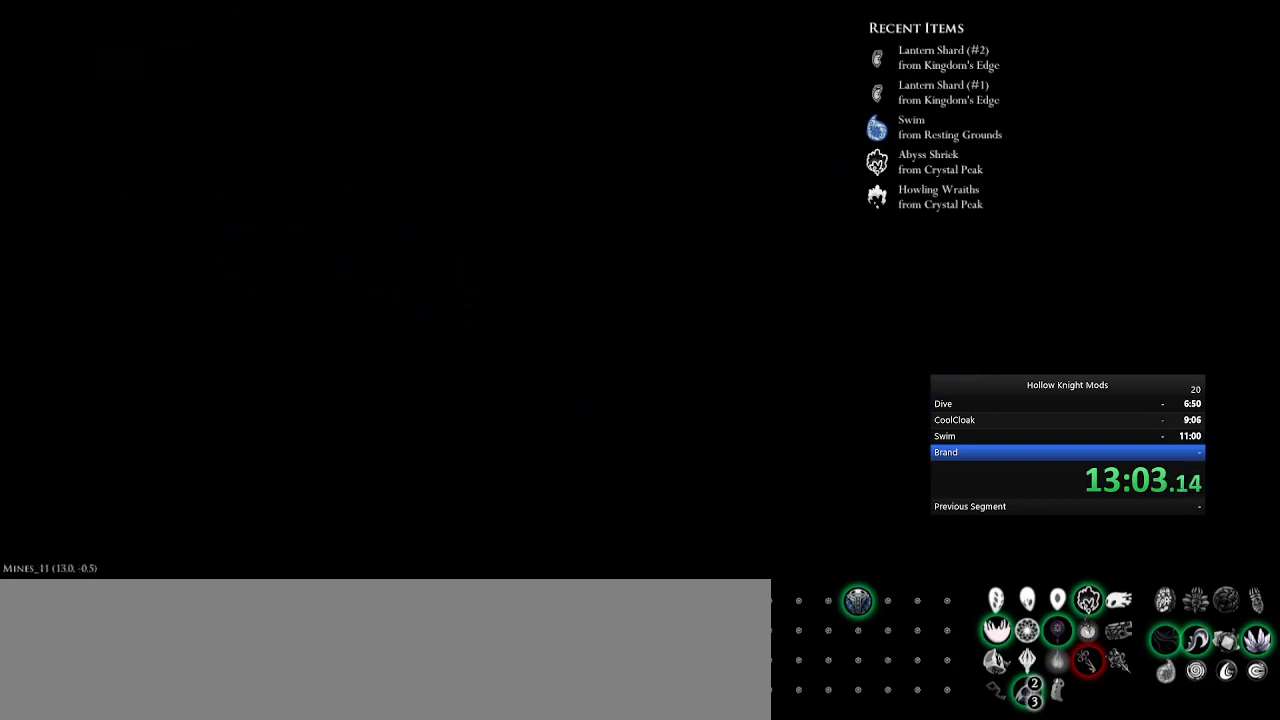
{"keys": ["num5"], "events": [[100, "num5", "up"], [133, "num5", "down"]]}
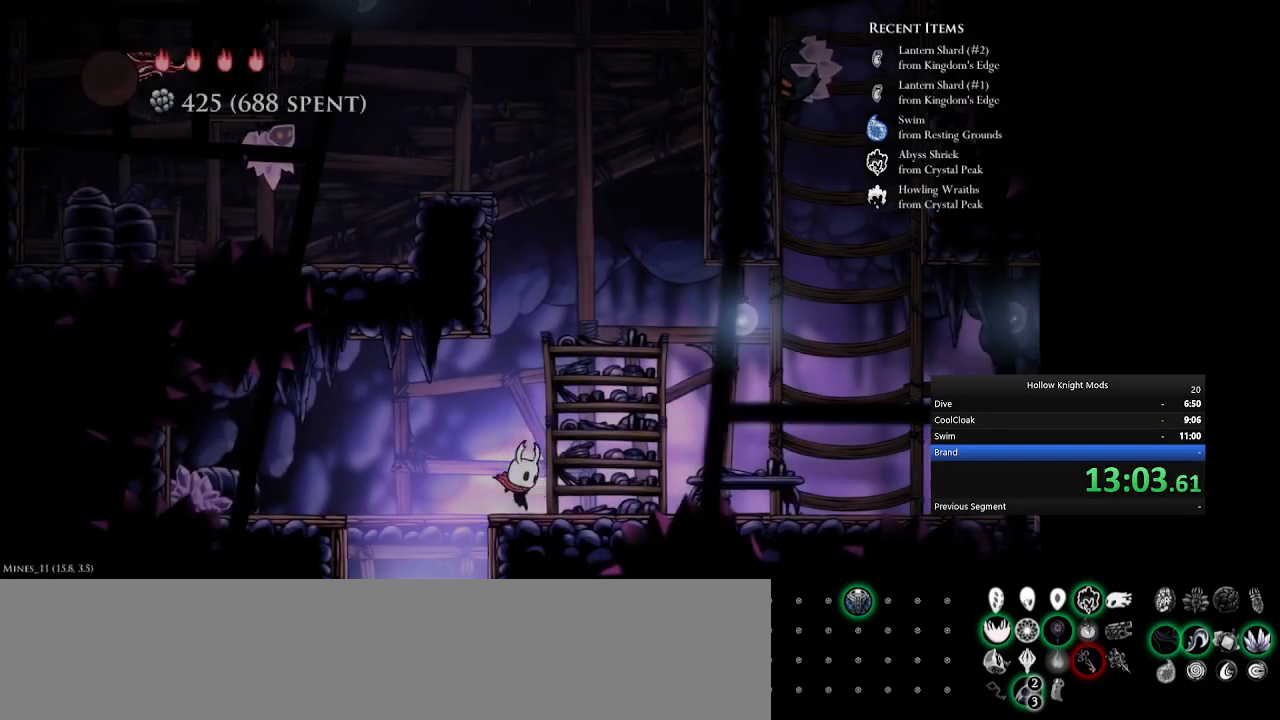
{"keys": ["e", "num5"], "events": [[67, "q", "down"], [433, "e", "down"], [467, "q", "up"]]}
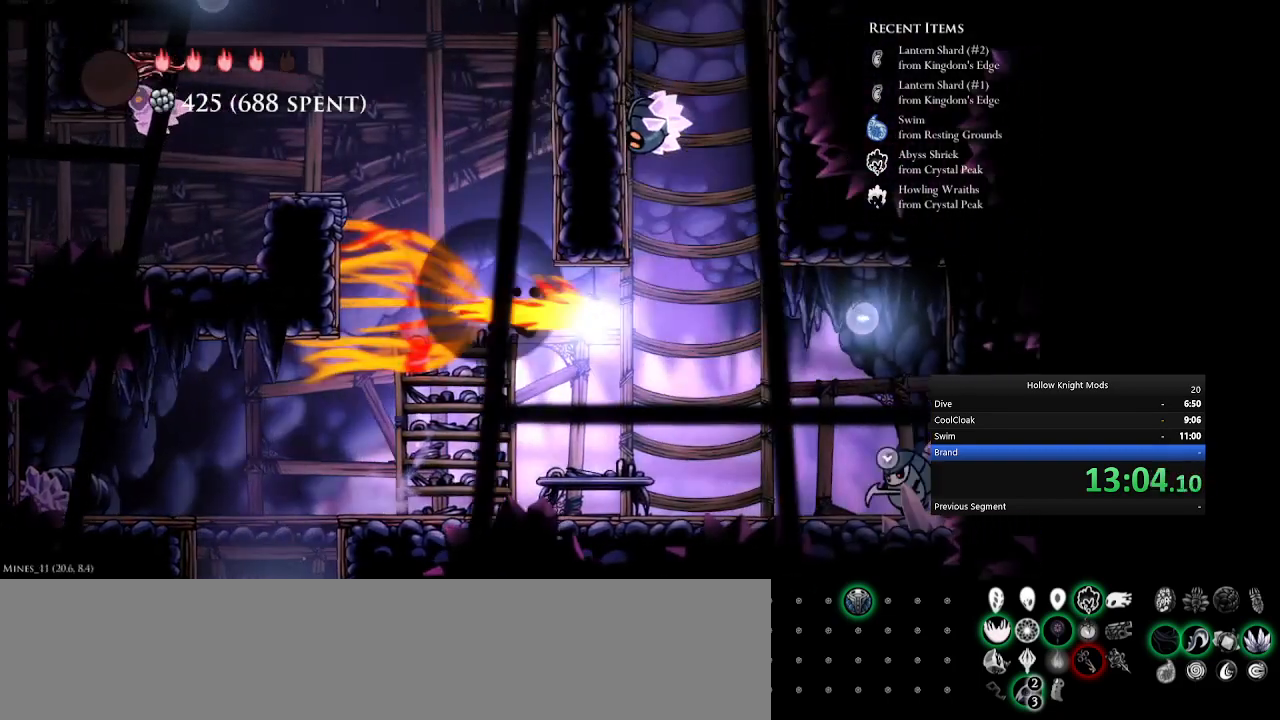
{"keys": ["num5", "q"], "events": [[67, "e", "up"], [167, "q", "down"], [200, "num5", "up"], [333, "num5", "down"]]}
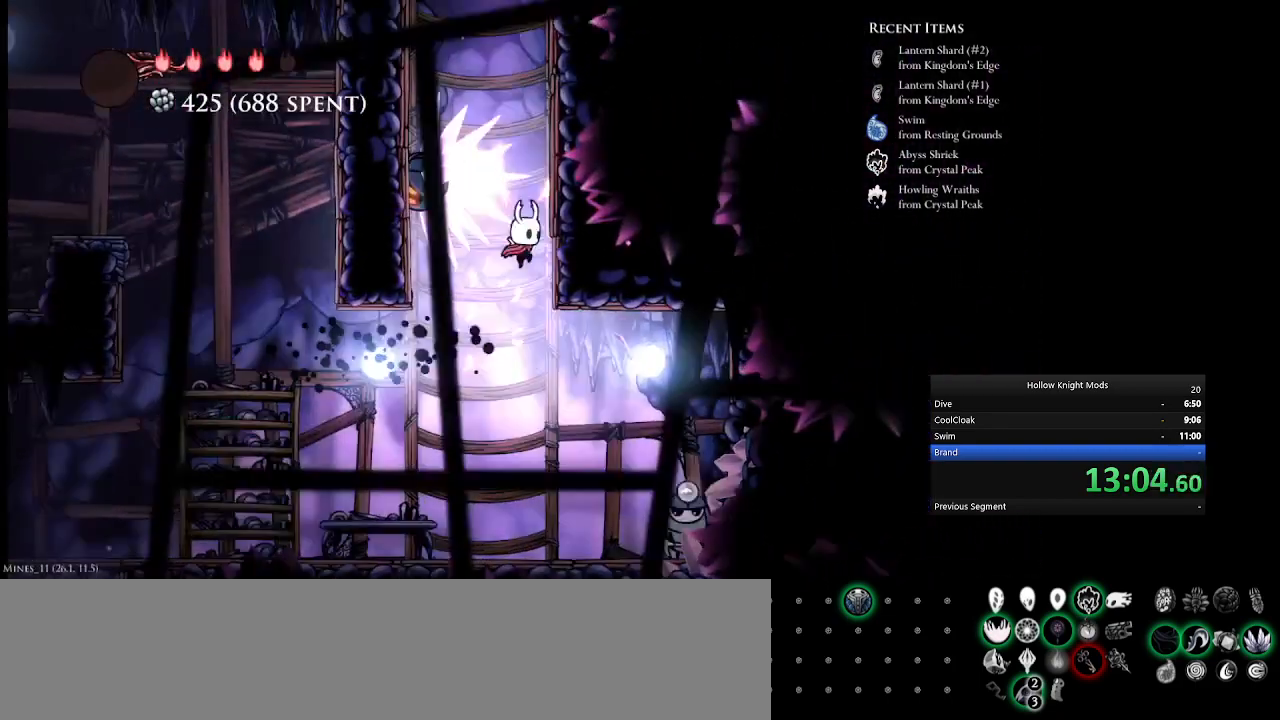
{"keys": ["q"], "events": [[33, "num5", "up"], [133, "w", "down"], [300, "q", "up"], [333, "w", "up"], [500, "q", "down"]]}
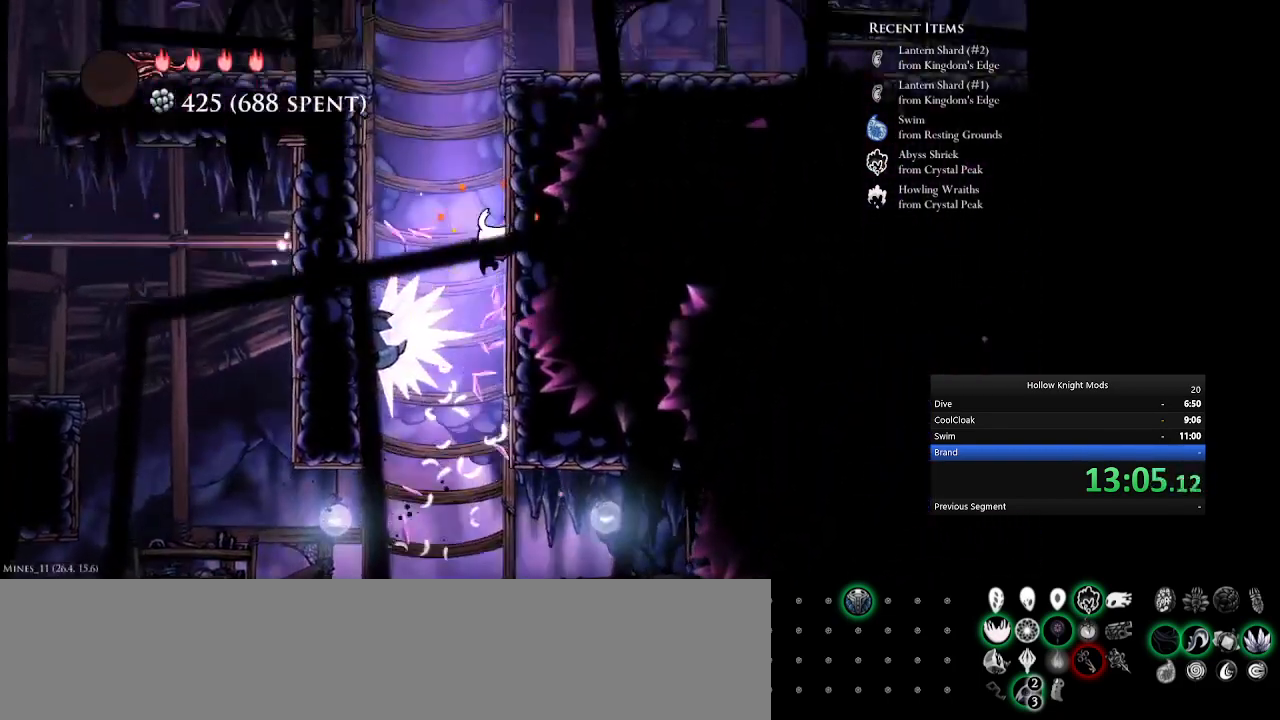
{"keys": ["num5", "q"], "events": [[300, "num5", "down"], [400, "q", "up"], [433, "q", "down"]]}
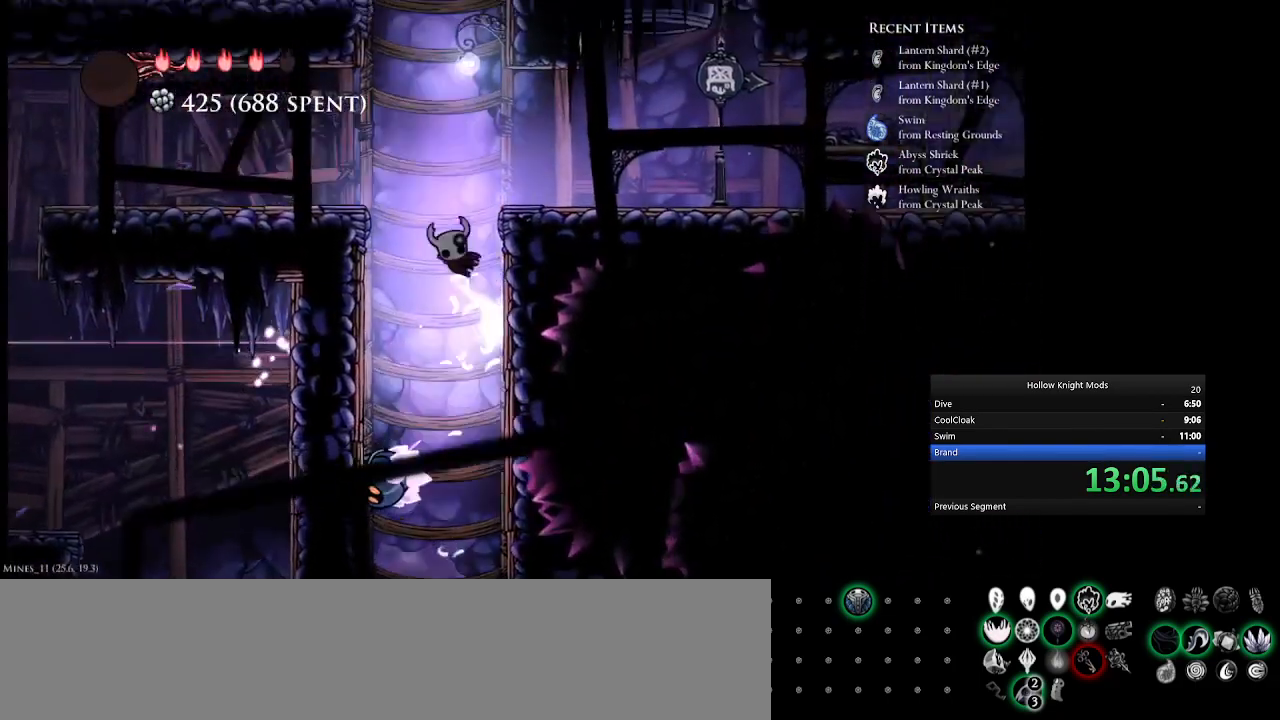
{"keys": ["num5", "w"], "events": [[200, "q", "up"], [233, "e", "down"], [367, "e", "up"], [400, "w", "down"]]}
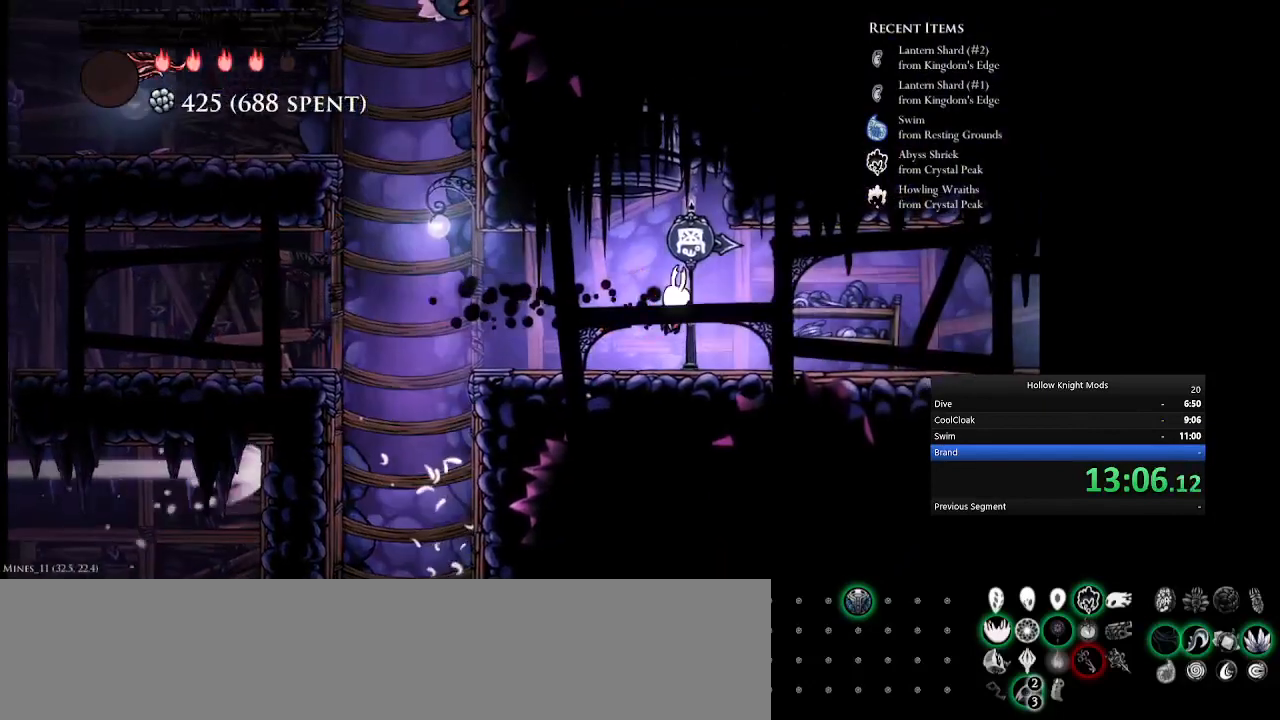
{"keys": ["num5"], "events": [[67, "w", "up"], [167, "e", "down"], [400, "e", "up"]]}
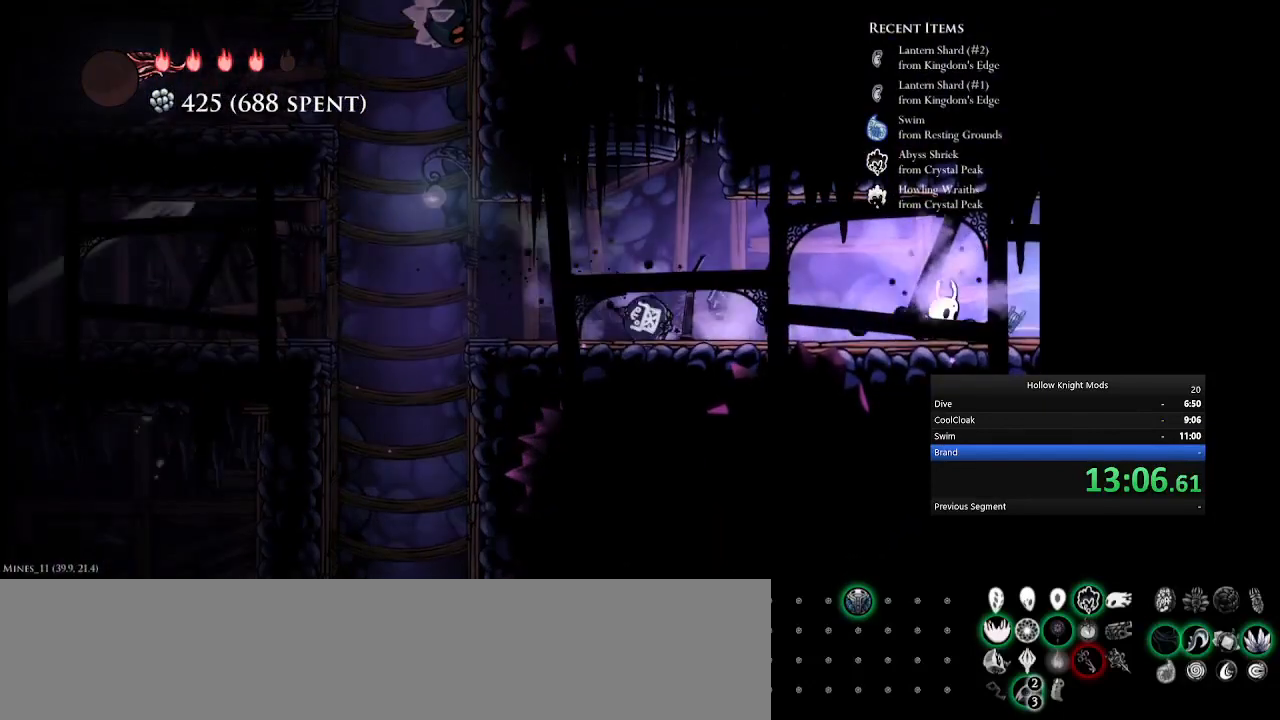
{"keys": ["e", "num5"], "events": [[67, "e", "down"], [167, "e", "up"], [267, "e", "down"], [300, "num5", "up"], [400, "e", "up"], [433, "num5", "down"], [467, "e", "down"]]}
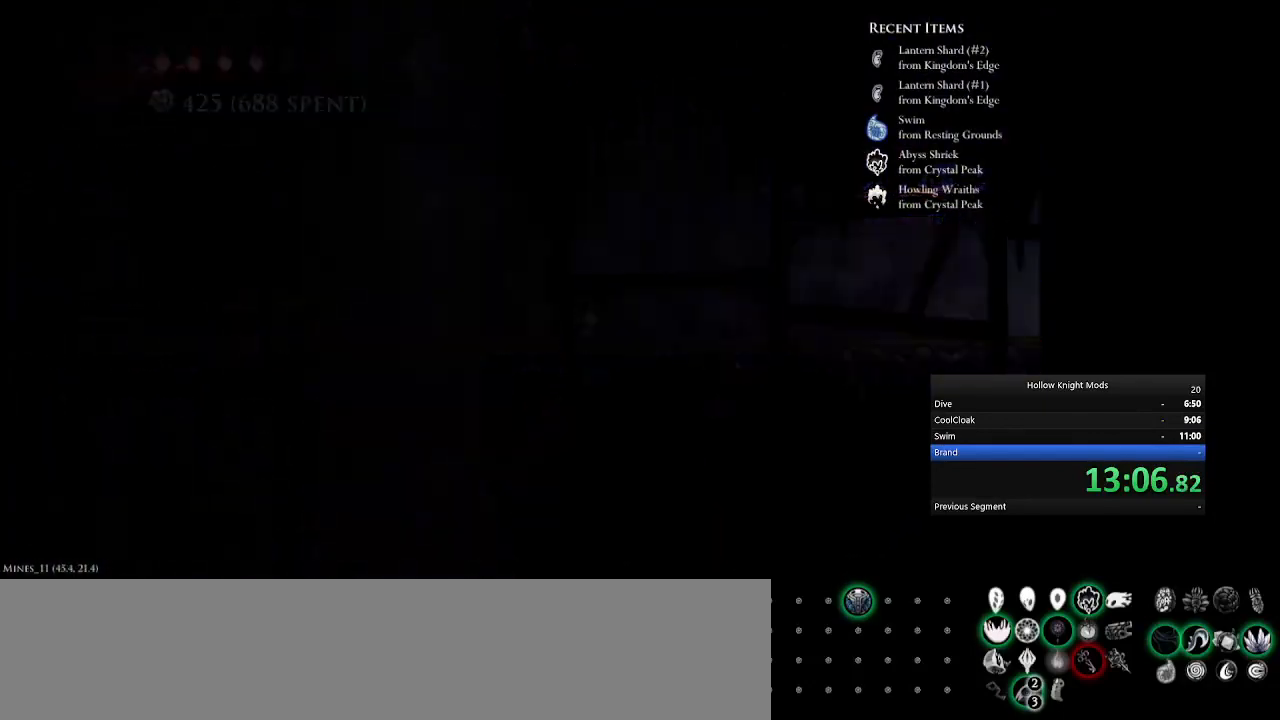
{"keys": [], "events": [[67, "e", "up"], [67, "num5", "up"], [167, "e", "down"], [200, "num5", "down"], [233, "e", "up"], [267, "num5", "up"], [367, "e", "down"], [400, "num5", "down"], [433, "e", "up"], [467, "num5", "up"]]}
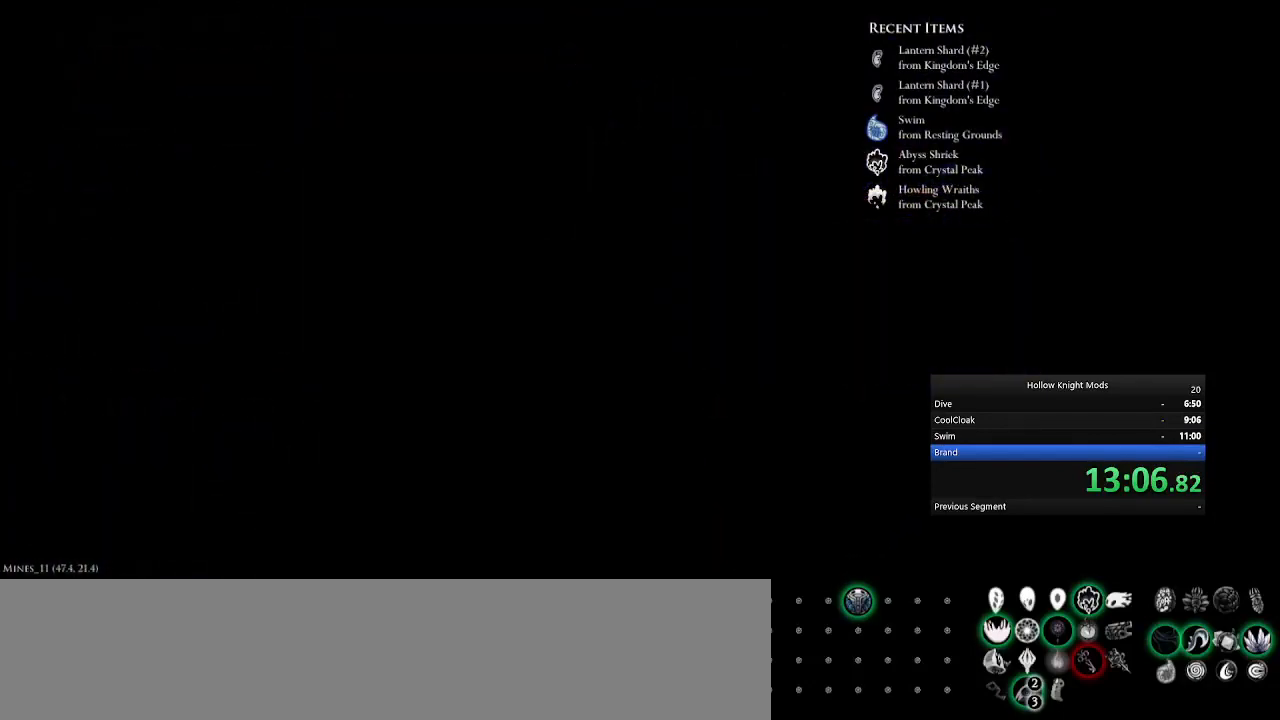
{"keys": ["e", "num5"], "events": [[67, "e", "down"], [100, "num5", "down"], [133, "e", "up"], [167, "num5", "up"], [267, "e", "down"], [267, "num5", "down"], [367, "e", "up"], [467, "e", "down"]]}
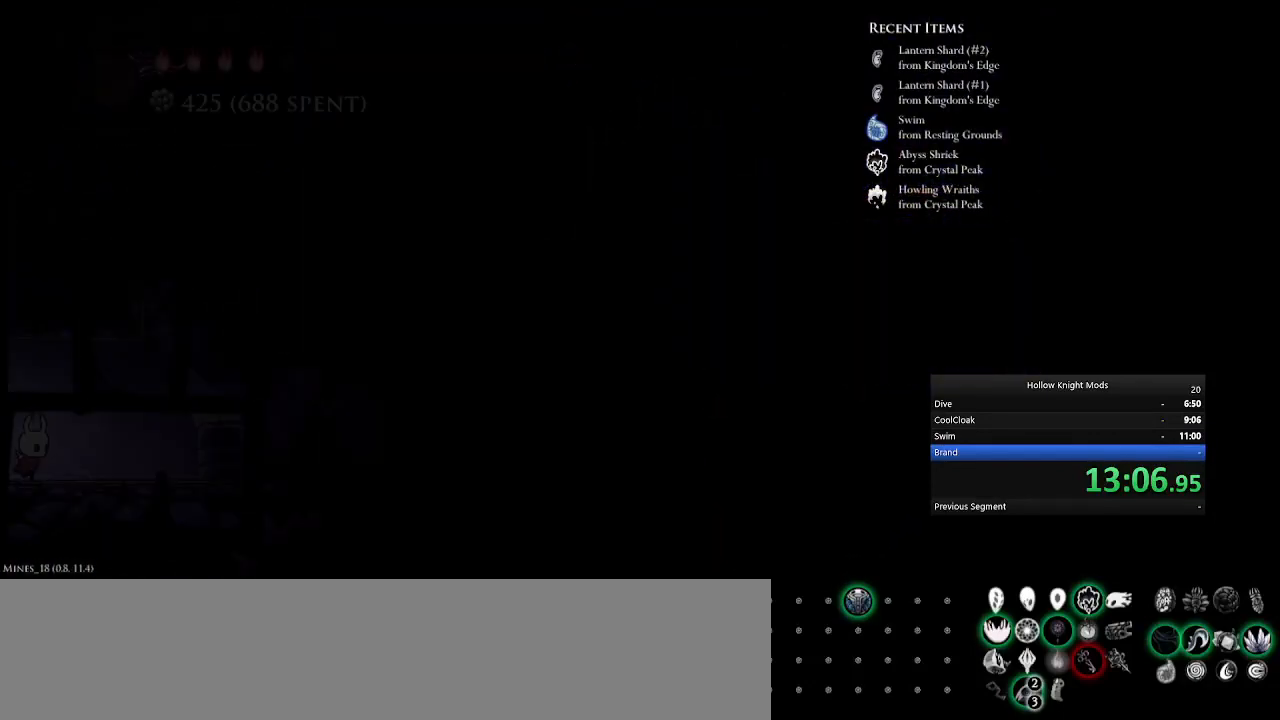
{"keys": ["e", "num5"], "events": [[67, "e", "up"], [167, "e", "down"], [333, "e", "up"], [433, "e", "down"]]}
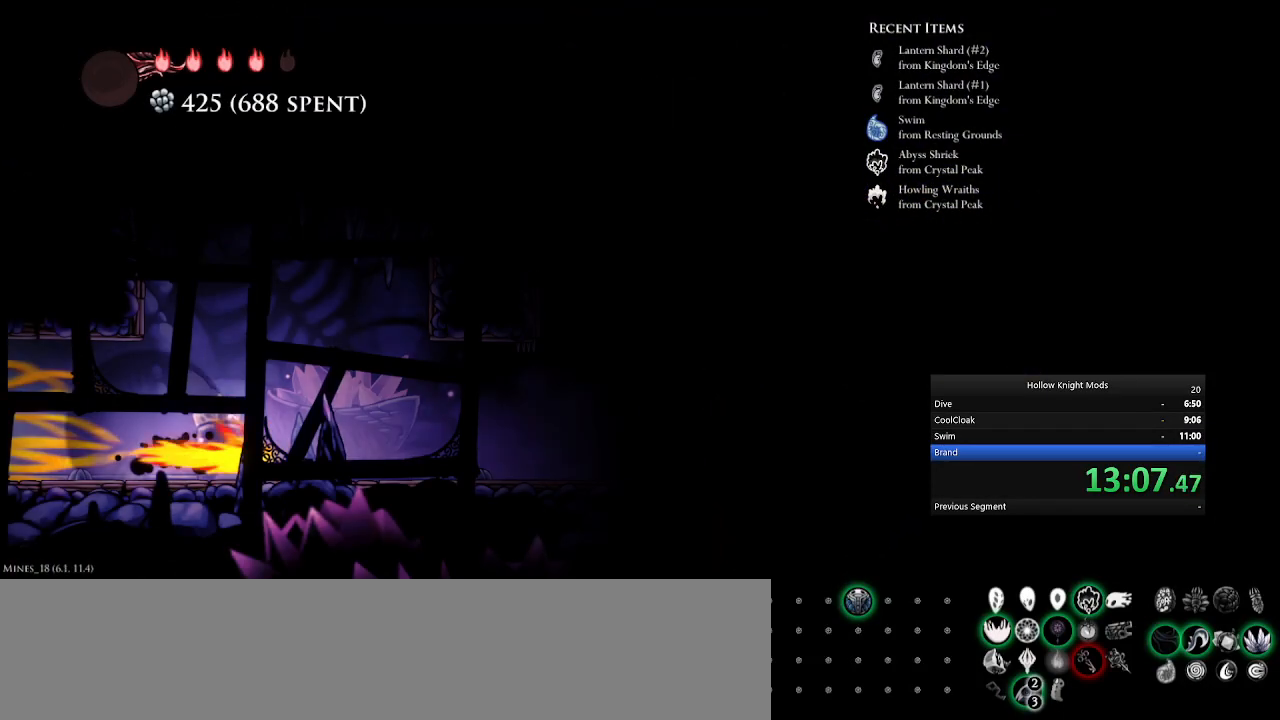
{"keys": ["e", "num5"], "events": [[133, "e", "up"], [233, "e", "down"]]}